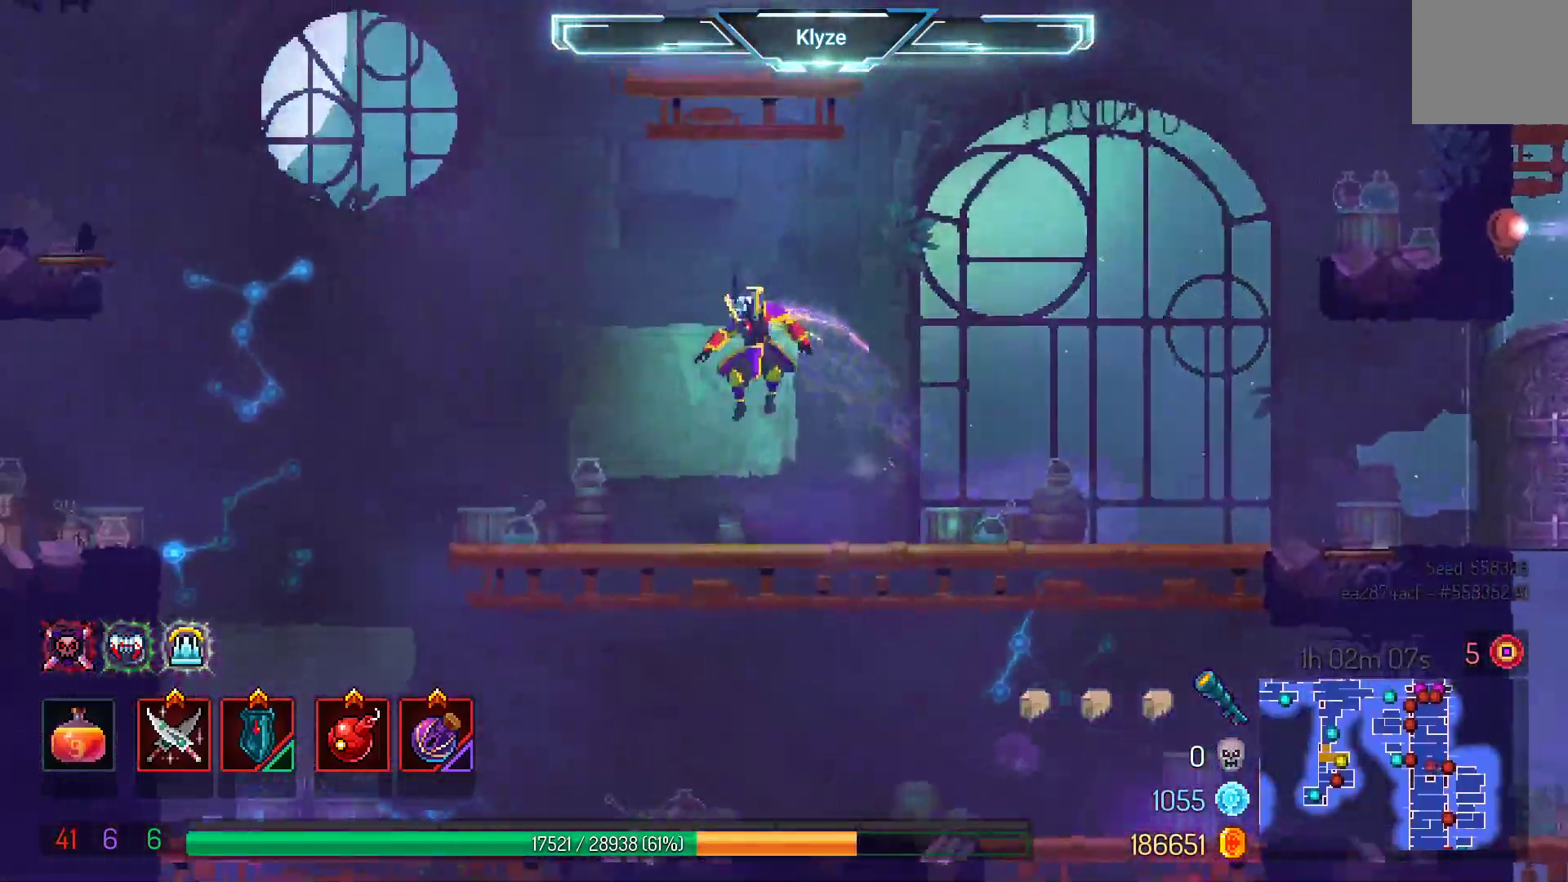
Gameplay with a controller (Xbox layout); each line is a JSON object with the inputs held at the frame after it. "events" lists button and stick changes between this image and that frame as [ms after this image, input, new state], when the widget could be followed in between. Not read: L3 R3.
{"buttons": ["DPAD_LEFT"], "left_stick": "center", "right_stick": "center", "events": [[383, "A", "down"], [500, "A", "up"]]}
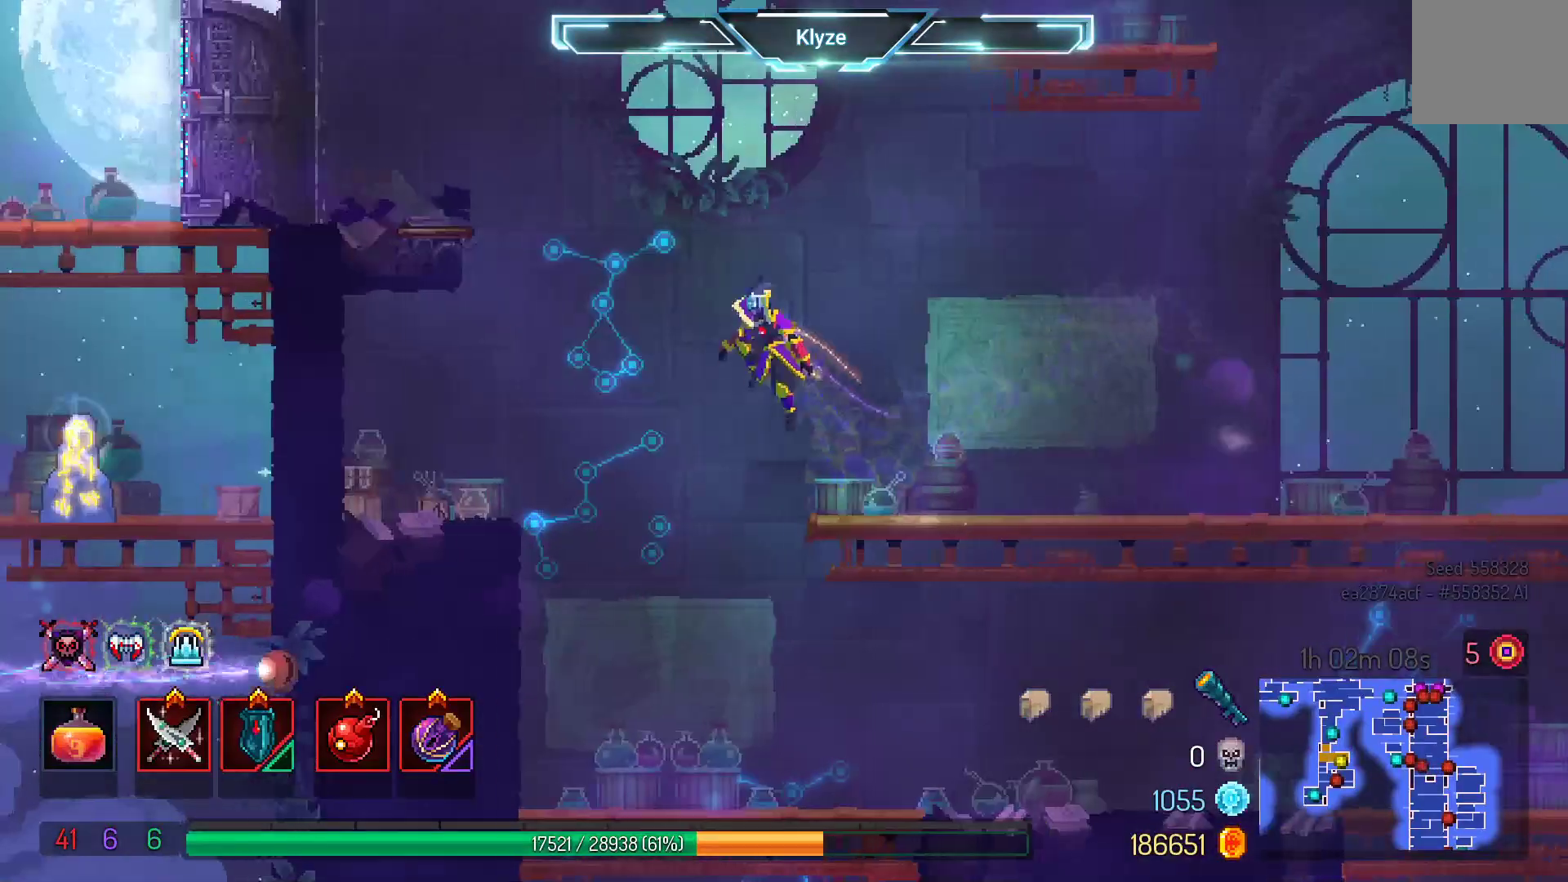
{"buttons": ["DPAD_LEFT"], "left_stick": "center", "right_stick": "center", "events": [[217, "A", "down"], [417, "A", "up"]]}
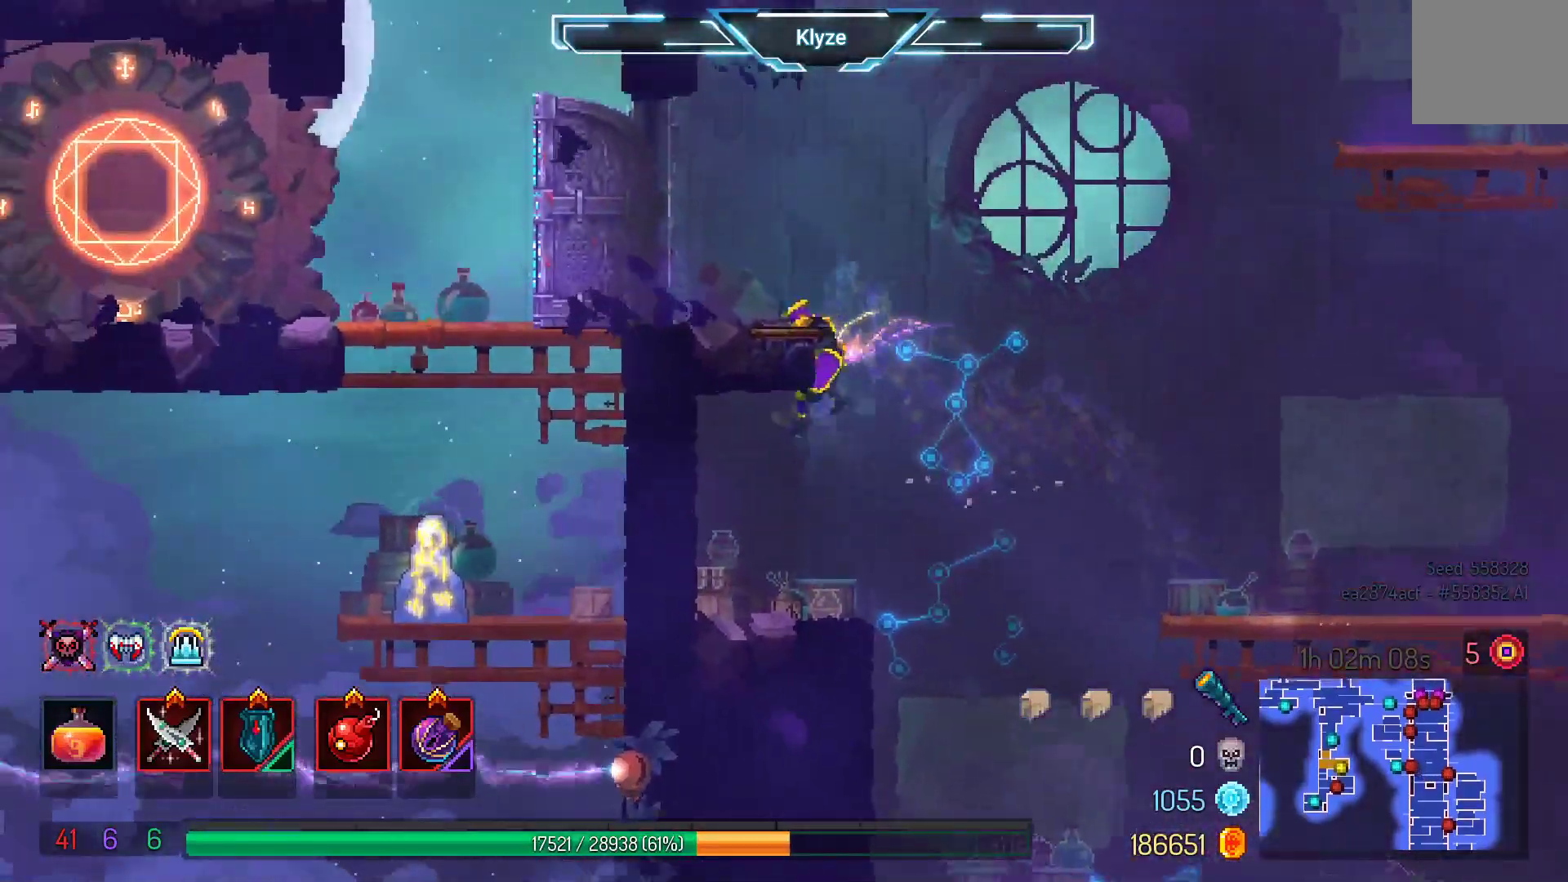
{"buttons": ["DPAD_LEFT"], "left_stick": "center", "right_stick": "center", "events": [[167, "B", "down"], [317, "B", "up"]]}
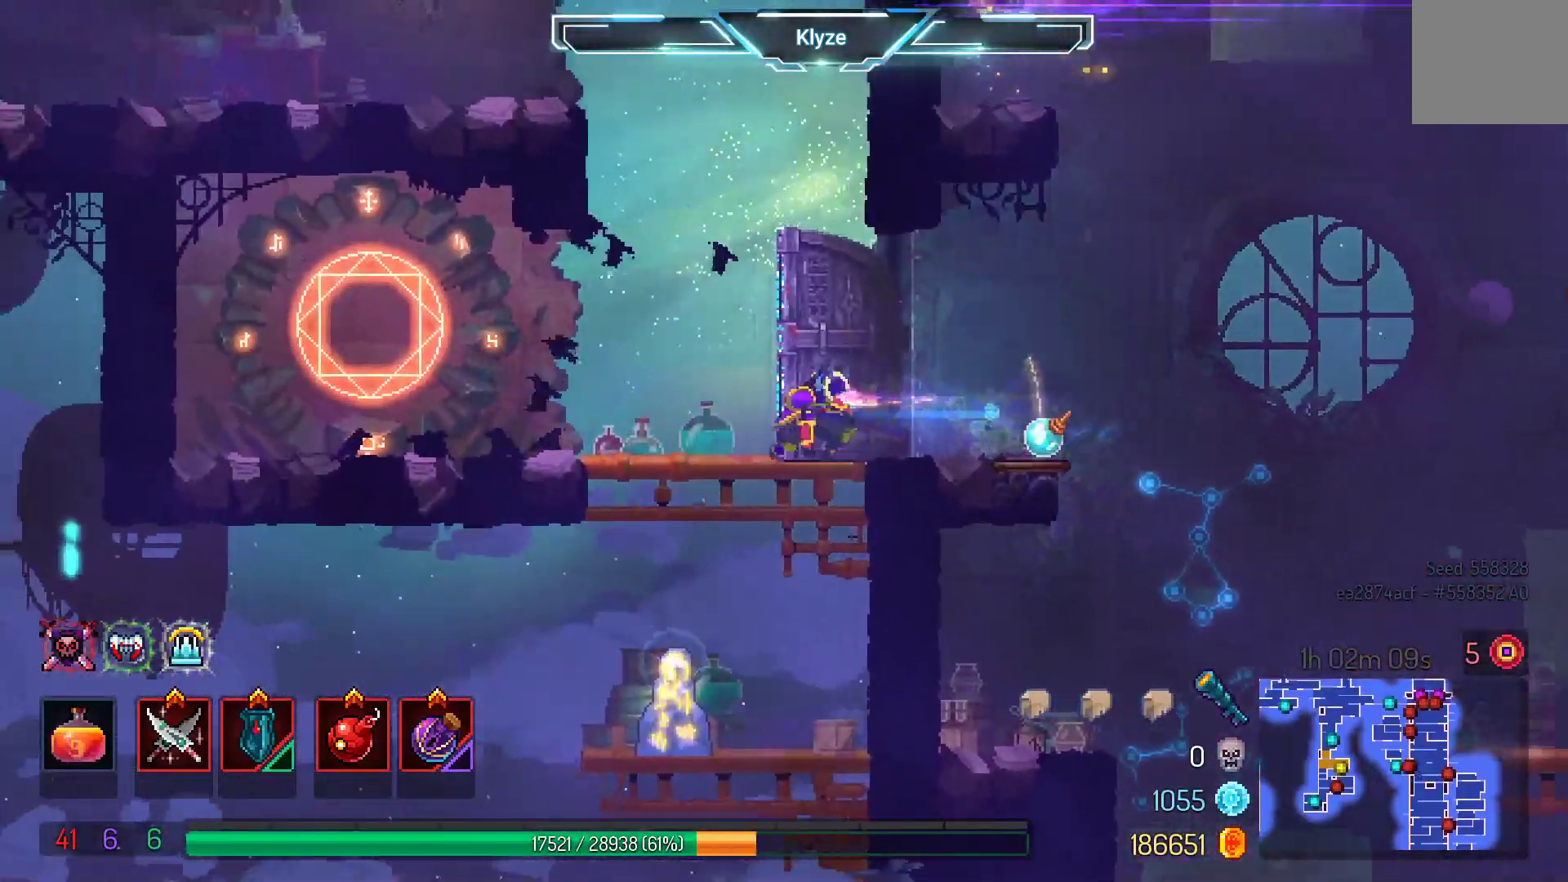
{"buttons": ["R1", "DPAD_LEFT"], "left_stick": "center", "right_stick": "center", "events": [[450, "R1", "down"]]}
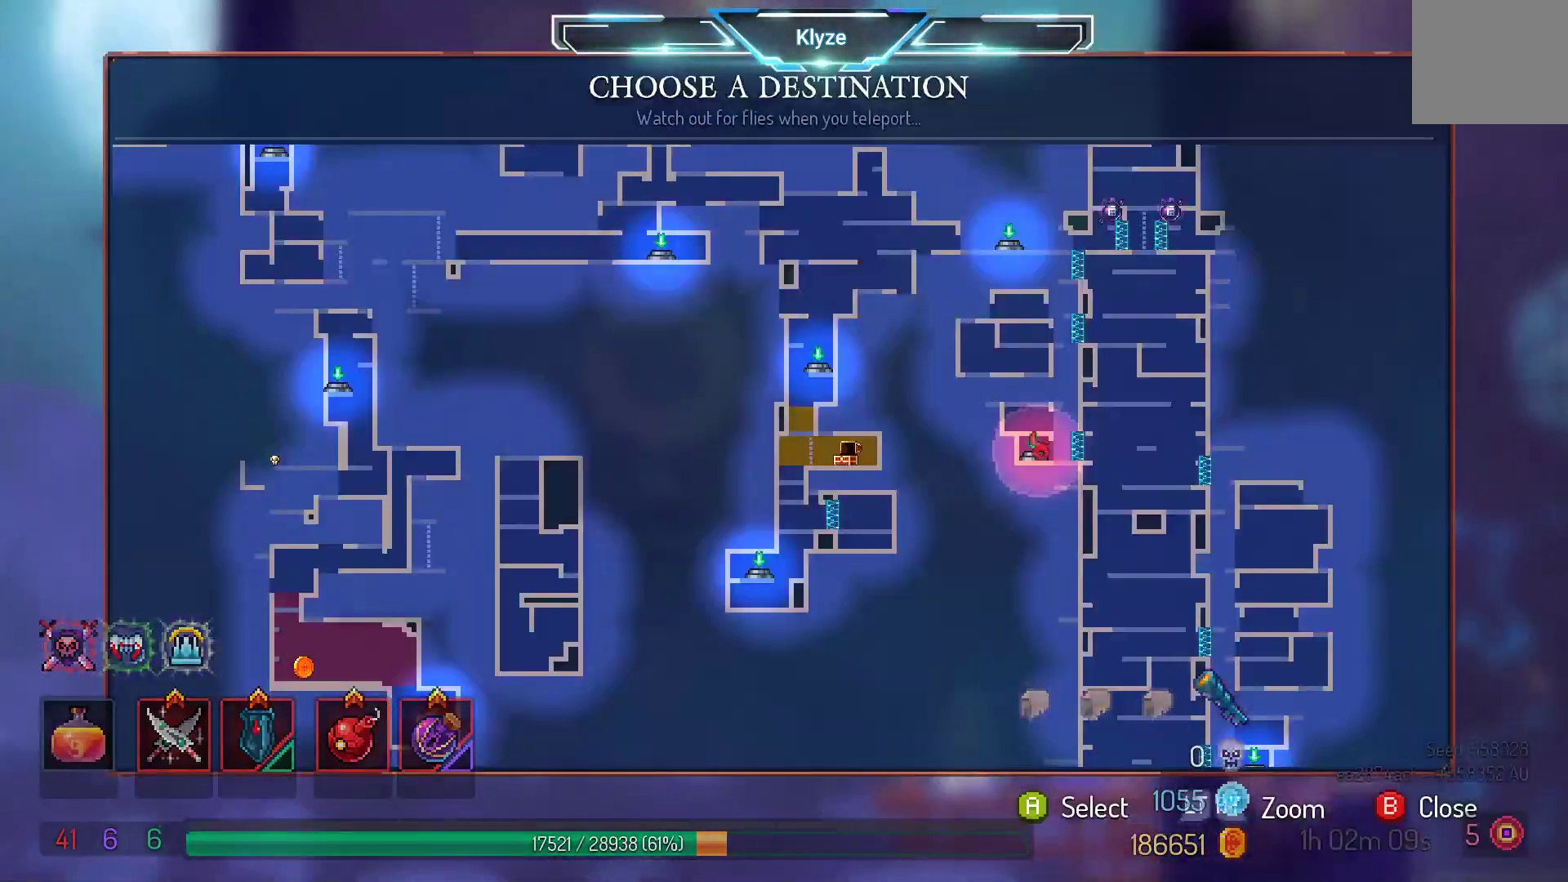
{"buttons": [], "left_stick": "center", "right_stick": "center", "events": [[17, "DPAD_LEFT", "up"], [117, "R1", "up"], [367, "DPAD_UP", "down"], [483, "DPAD_UP", "up"]]}
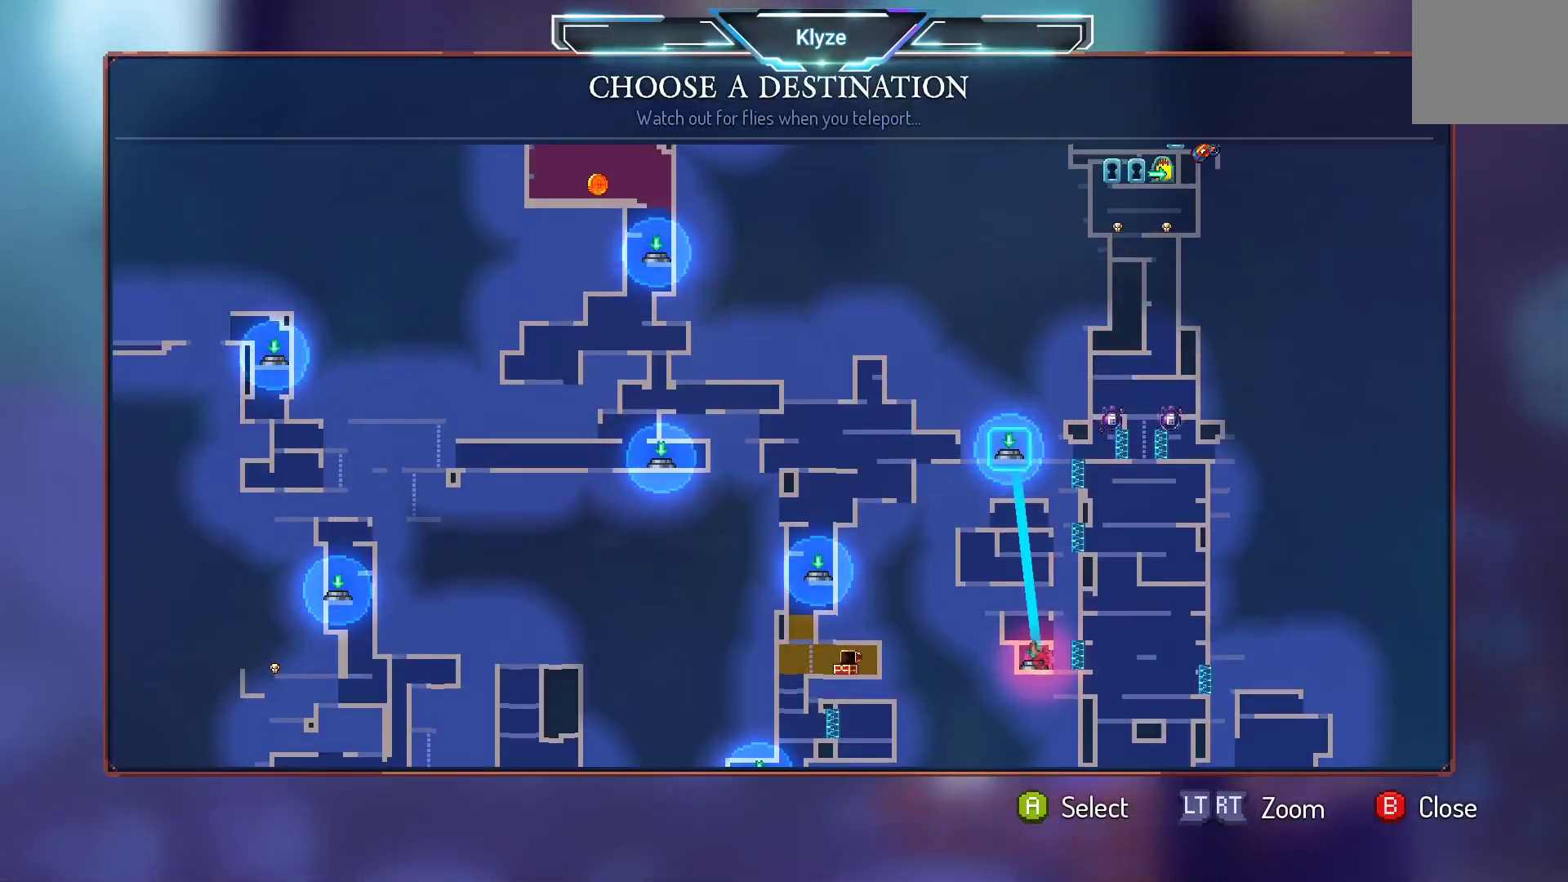
{"buttons": [], "left_stick": "center", "right_stick": "center", "events": [[333, "A", "down"], [500, "A", "up"]]}
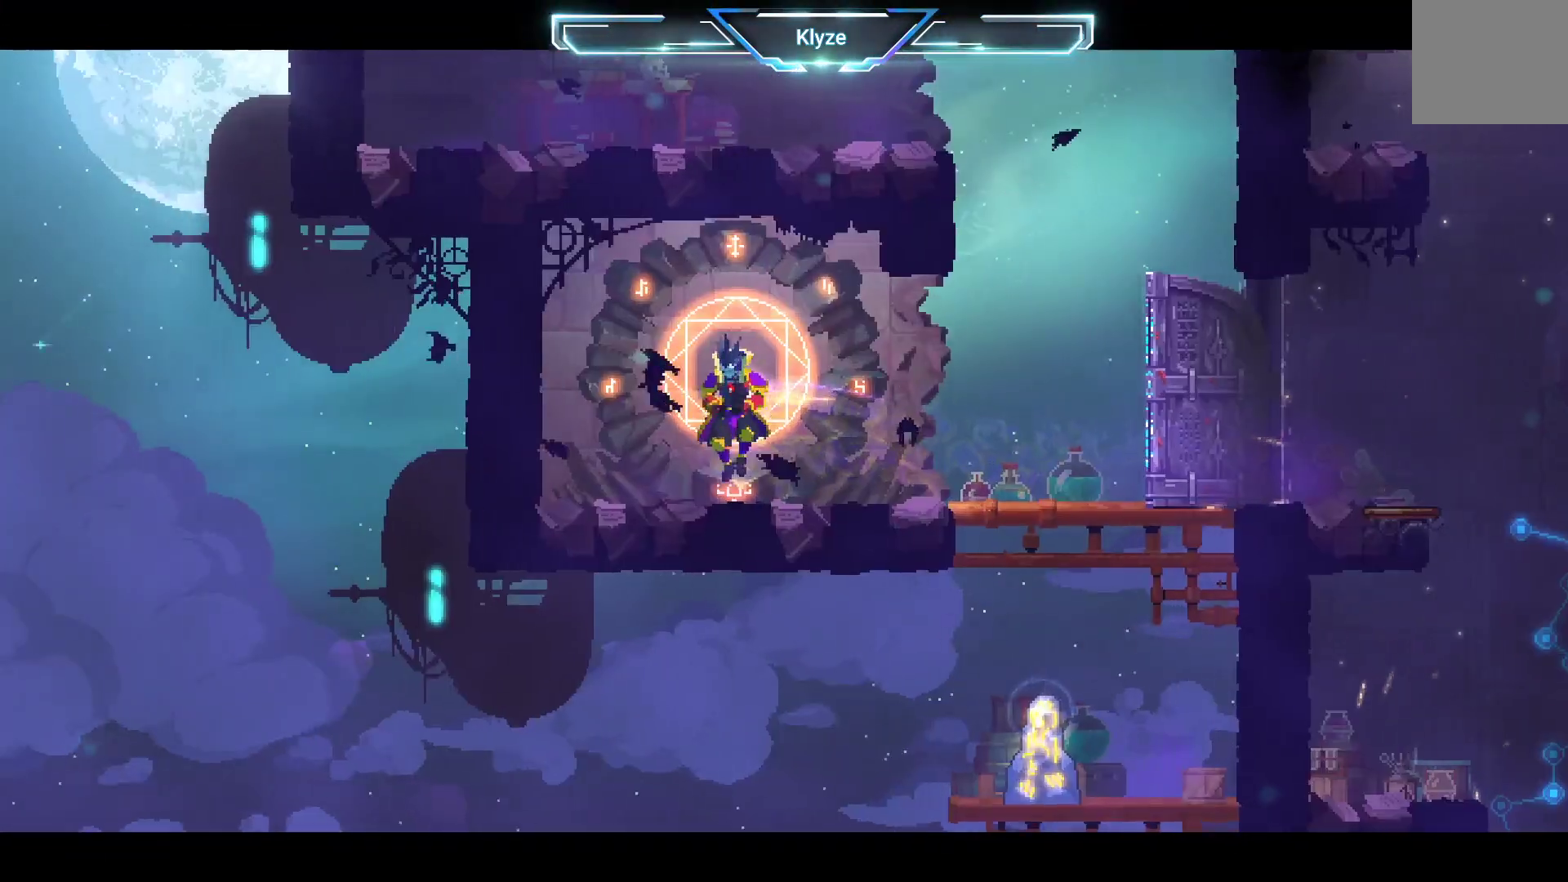
{"buttons": [], "left_stick": "center", "right_stick": "center", "events": []}
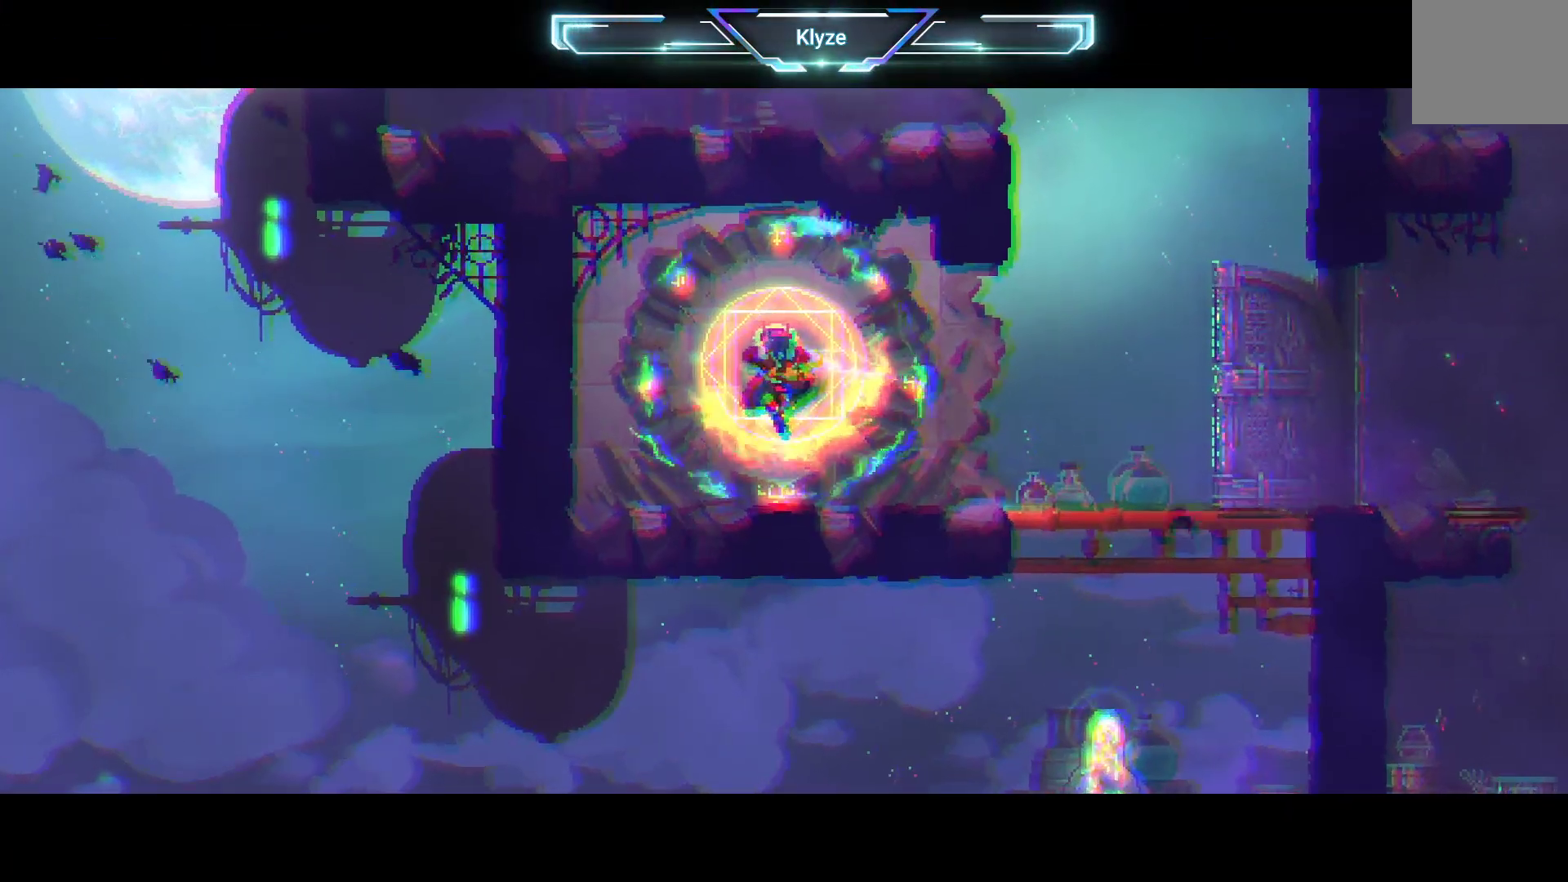
{"buttons": [], "left_stick": "center", "right_stick": "center", "events": []}
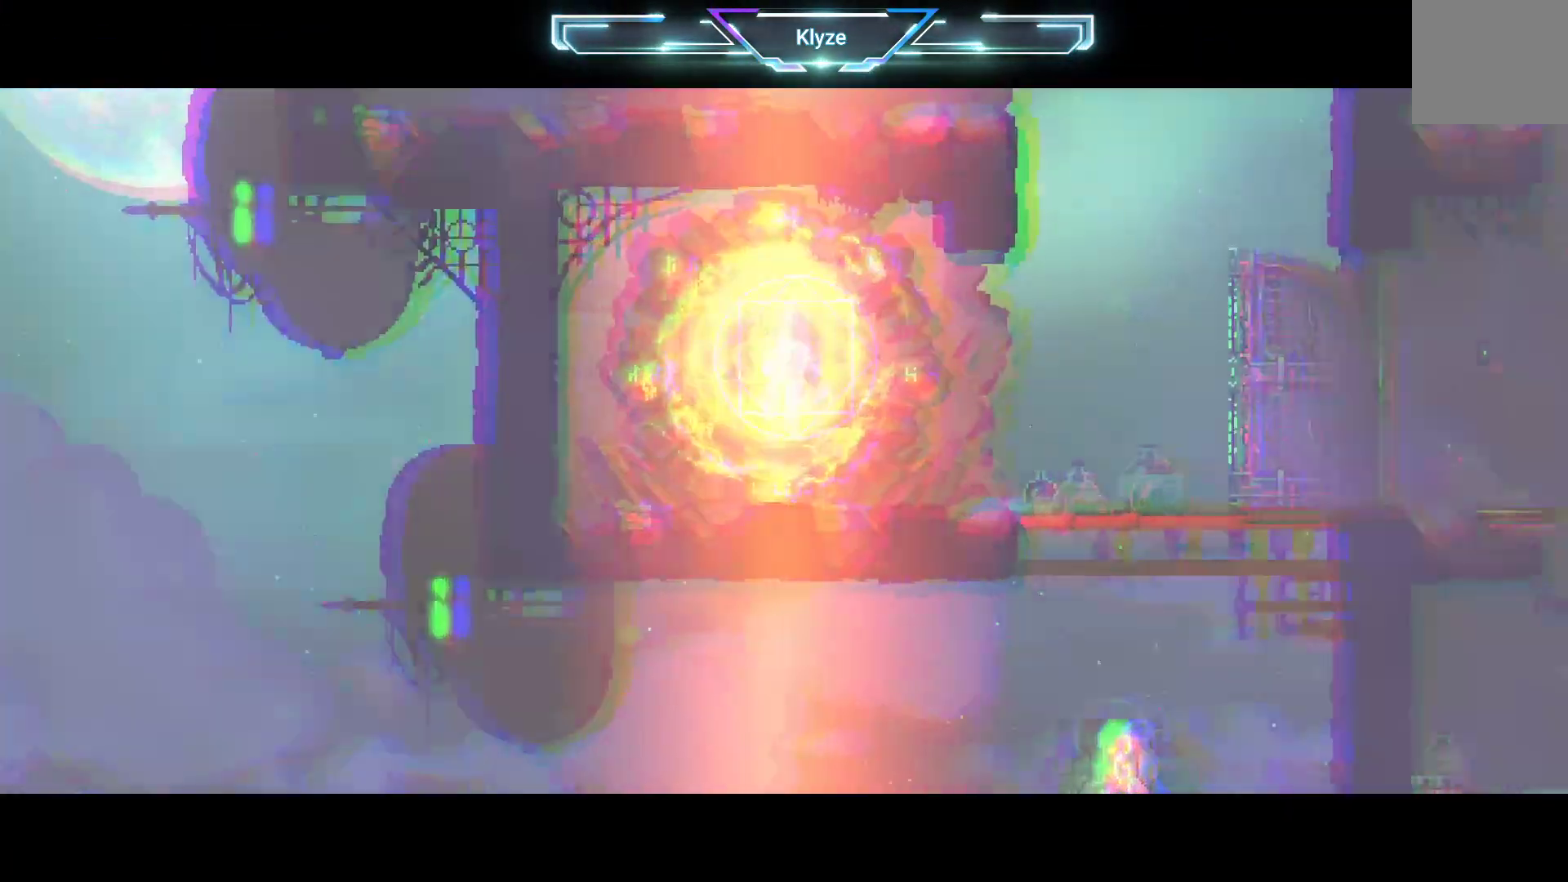
{"buttons": [], "left_stick": "center", "right_stick": "center", "events": []}
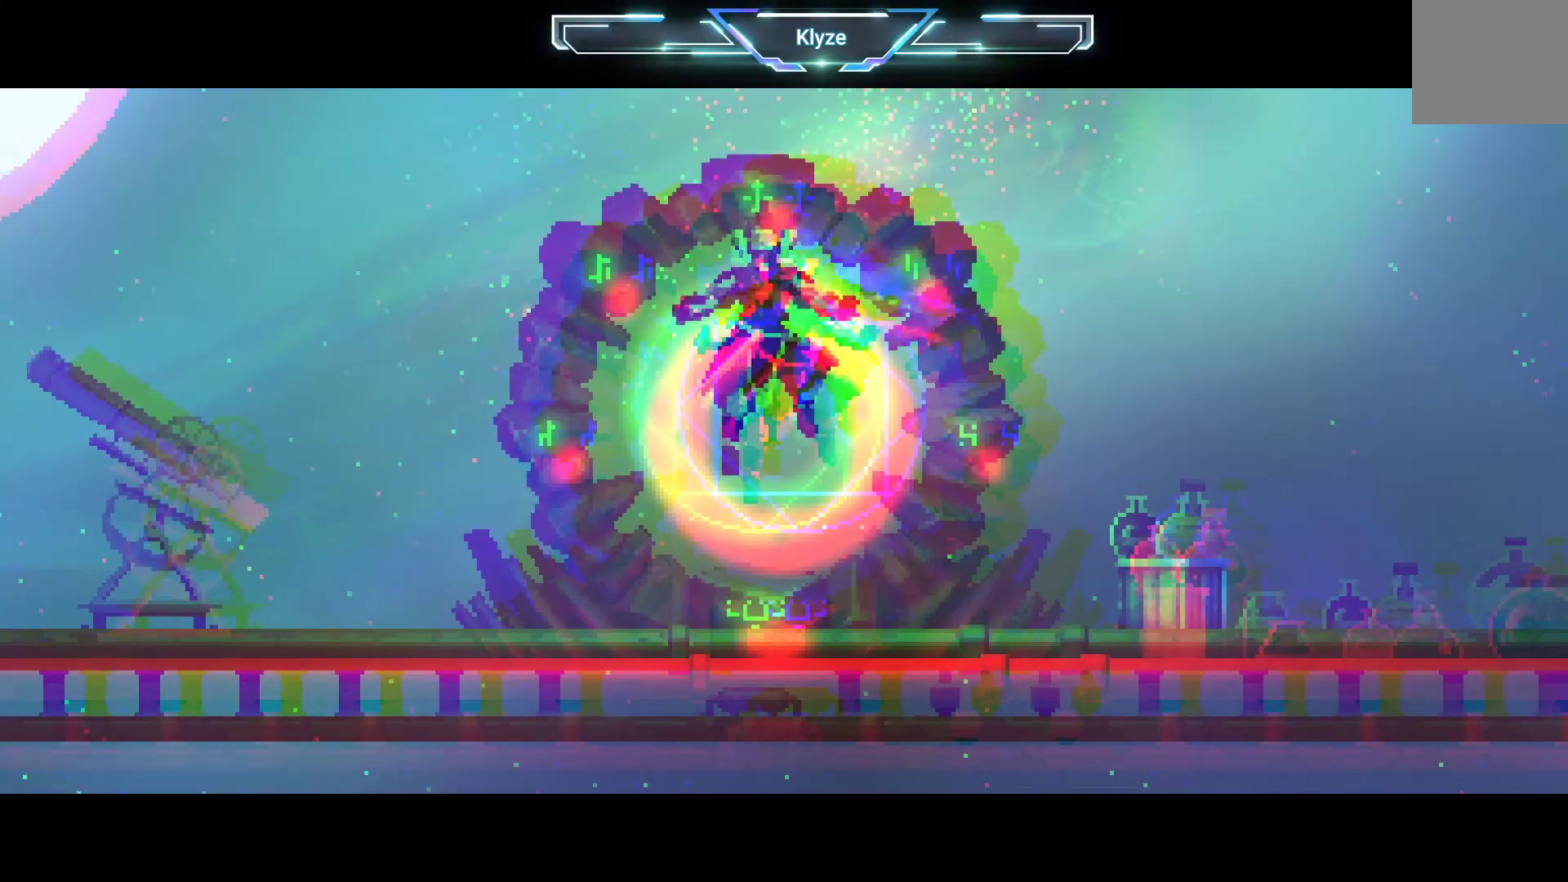
{"buttons": [], "left_stick": "center", "right_stick": "center", "events": []}
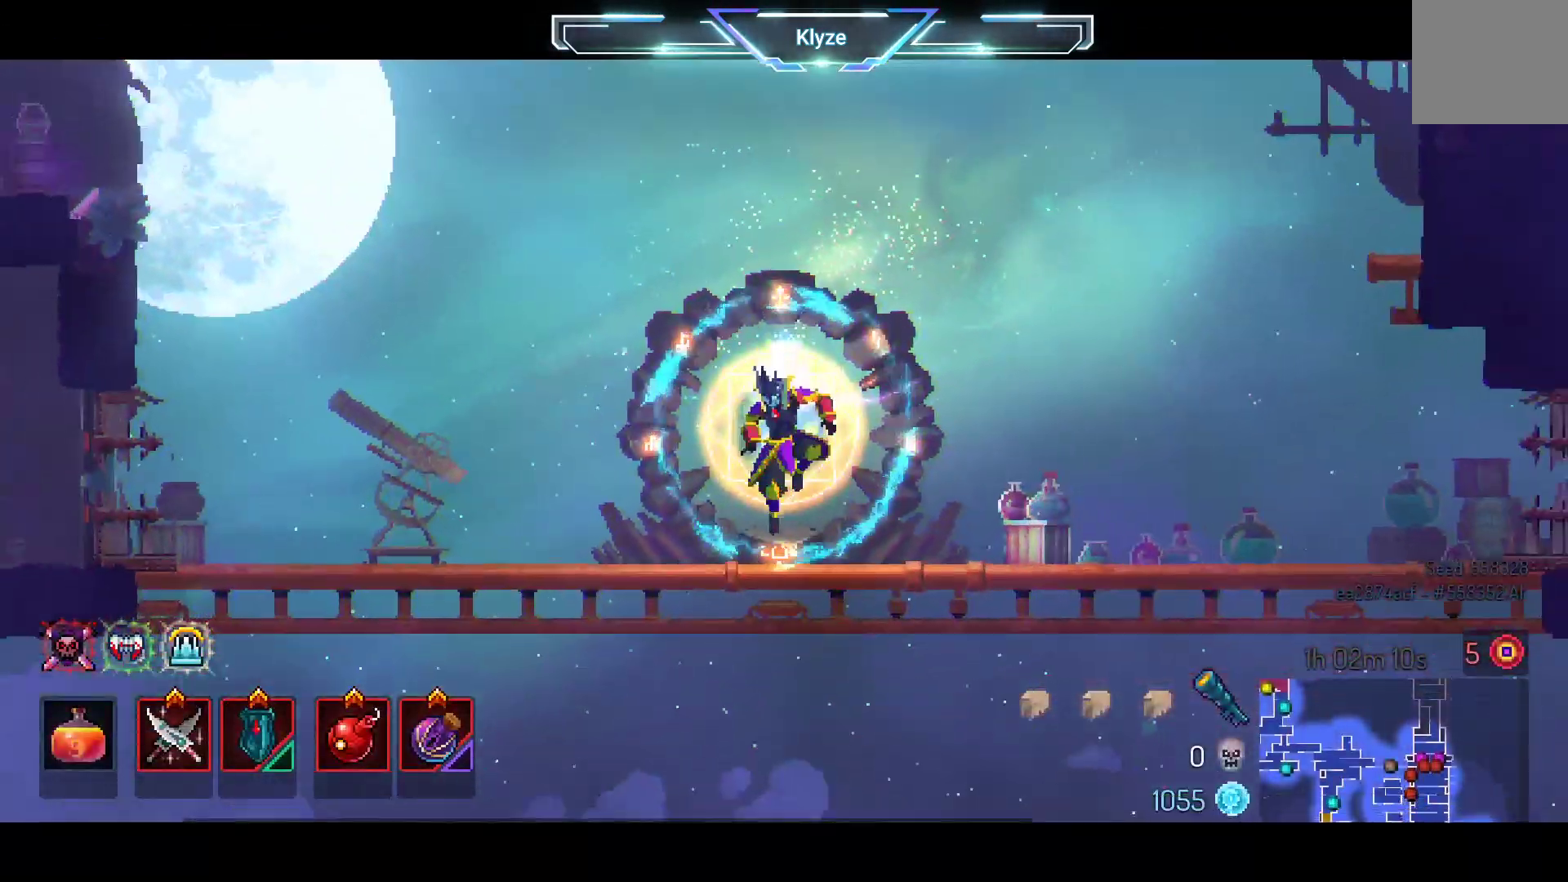
{"buttons": ["A", "DPAD_RIGHT"], "left_stick": "center", "right_stick": "center", "events": [[183, "DPAD_RIGHT", "down"], [383, "A", "down"]]}
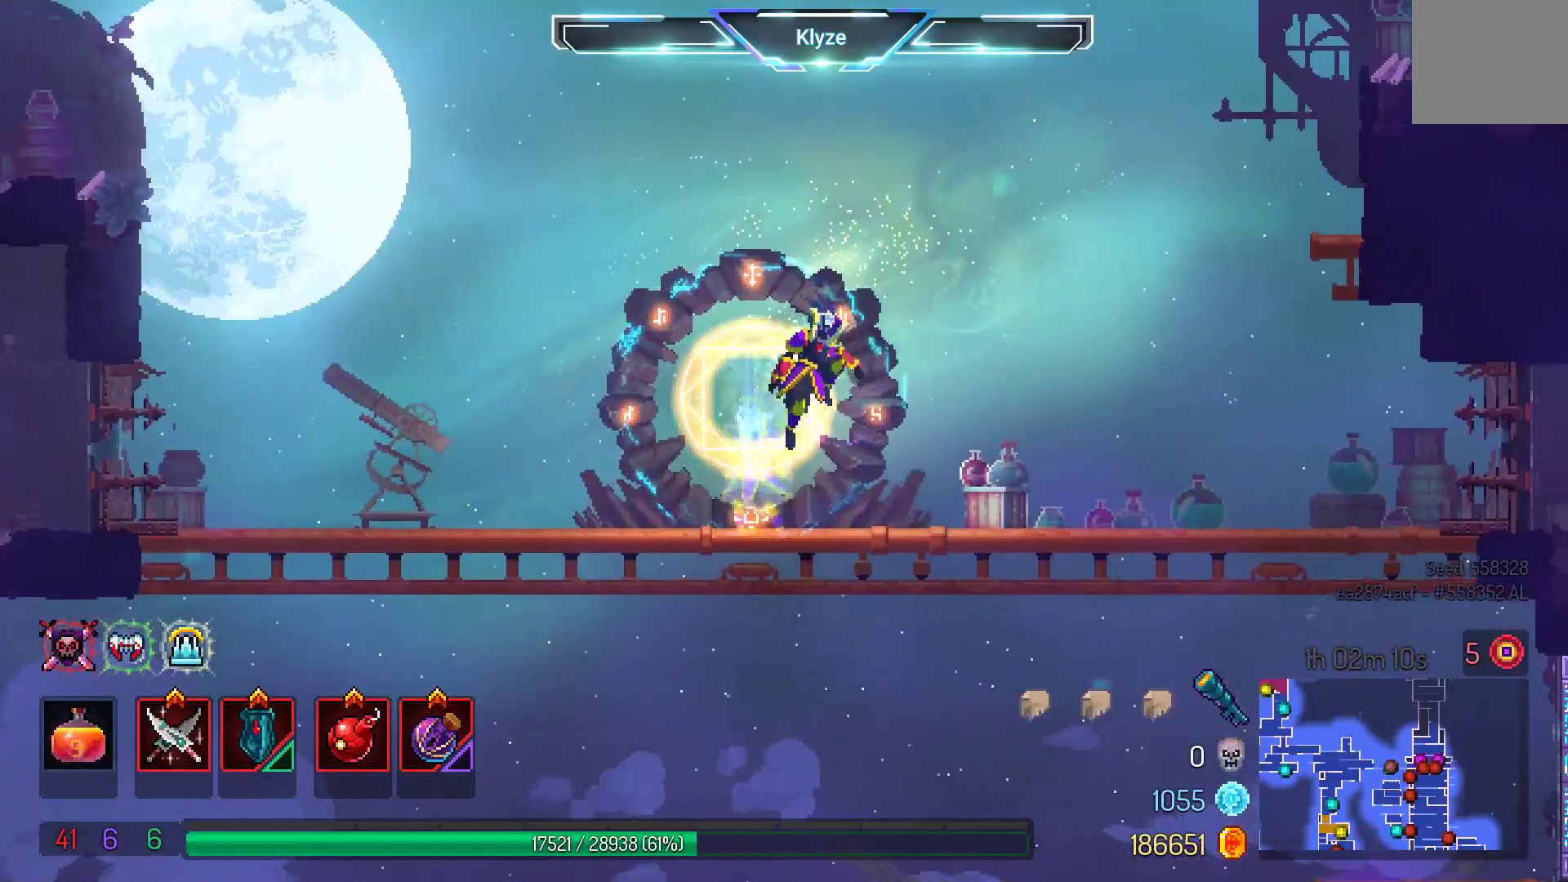
{"buttons": ["A", "DPAD_RIGHT"], "left_stick": "center", "right_stick": "center", "events": [[33, "A", "up"], [150, "B", "down"], [300, "B", "up"], [500, "A", "down"]]}
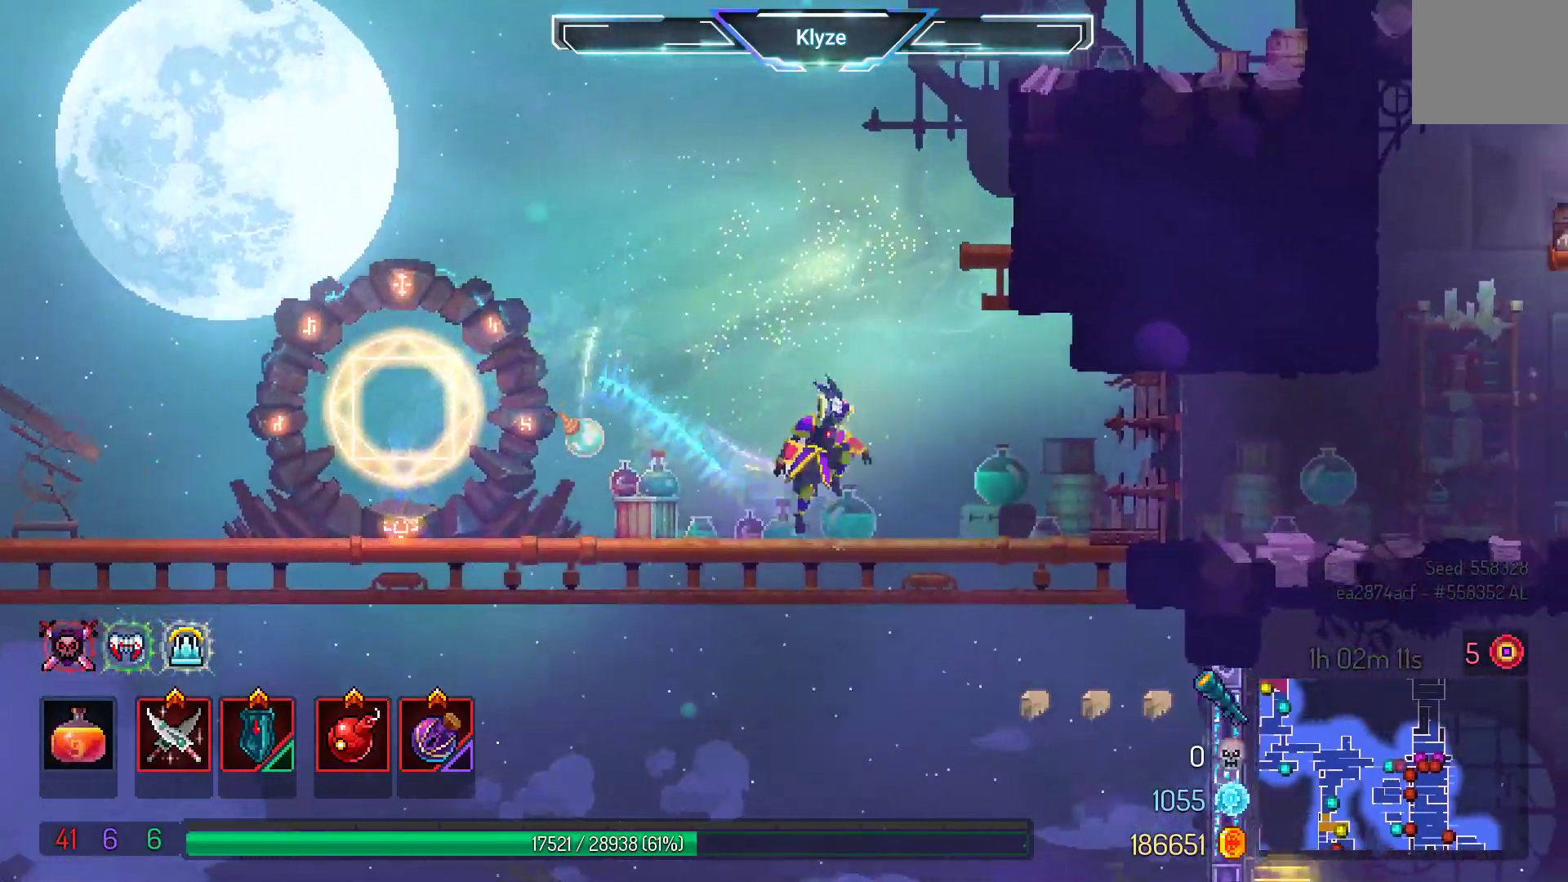
{"buttons": ["B", "DPAD_RIGHT"], "left_stick": "center", "right_stick": "center", "events": [[100, "A", "up"], [417, "B", "down"]]}
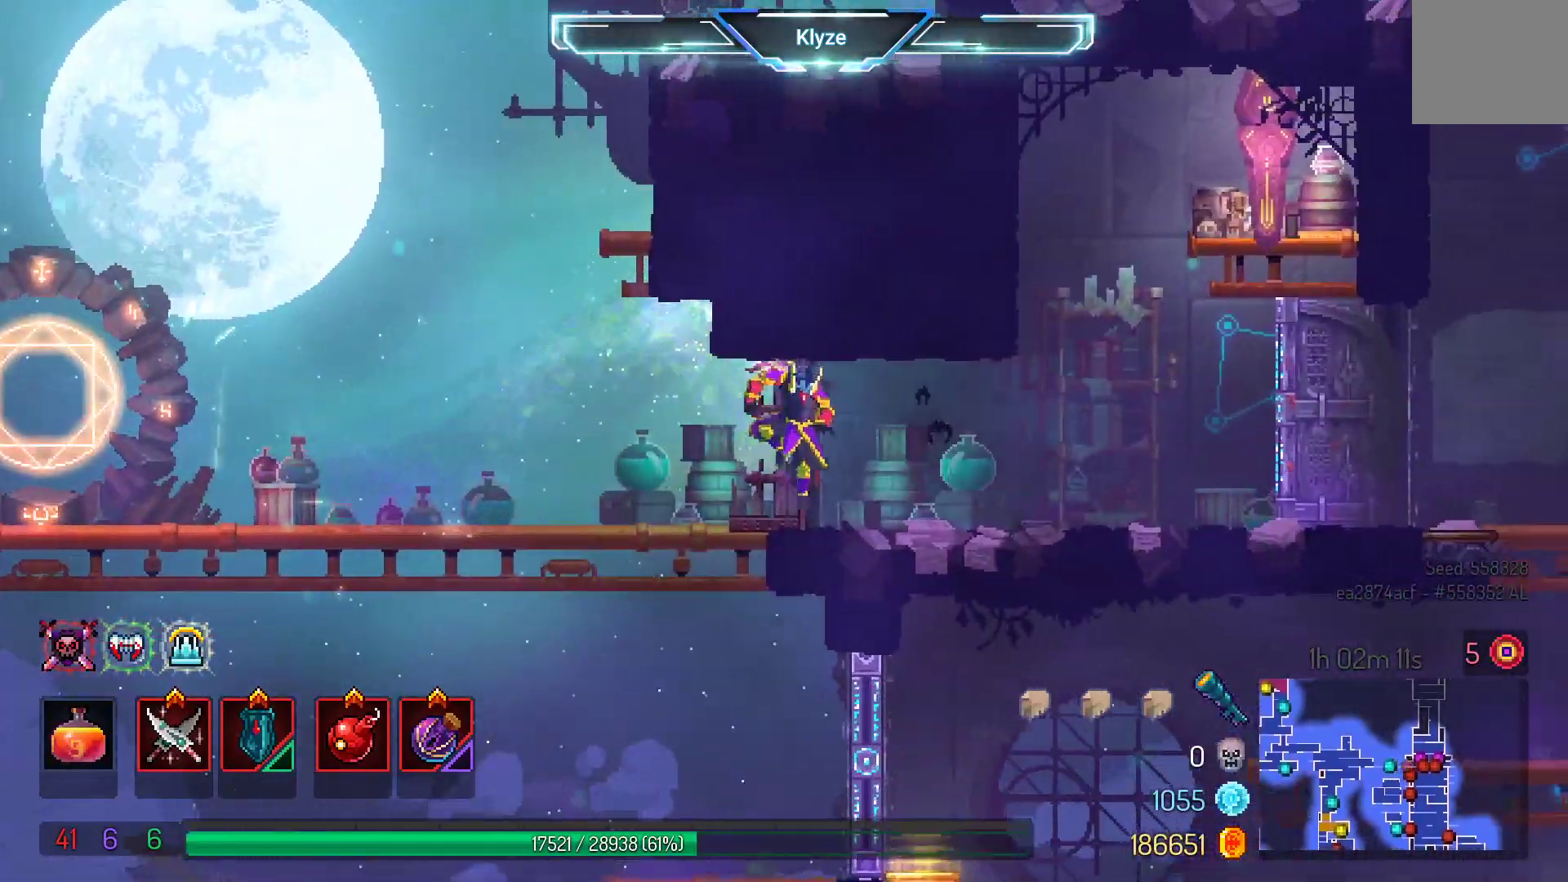
{"buttons": ["DPAD_RIGHT"], "left_stick": "center", "right_stick": "center", "events": [[50, "B", "up"], [117, "B", "down"], [267, "B", "up"]]}